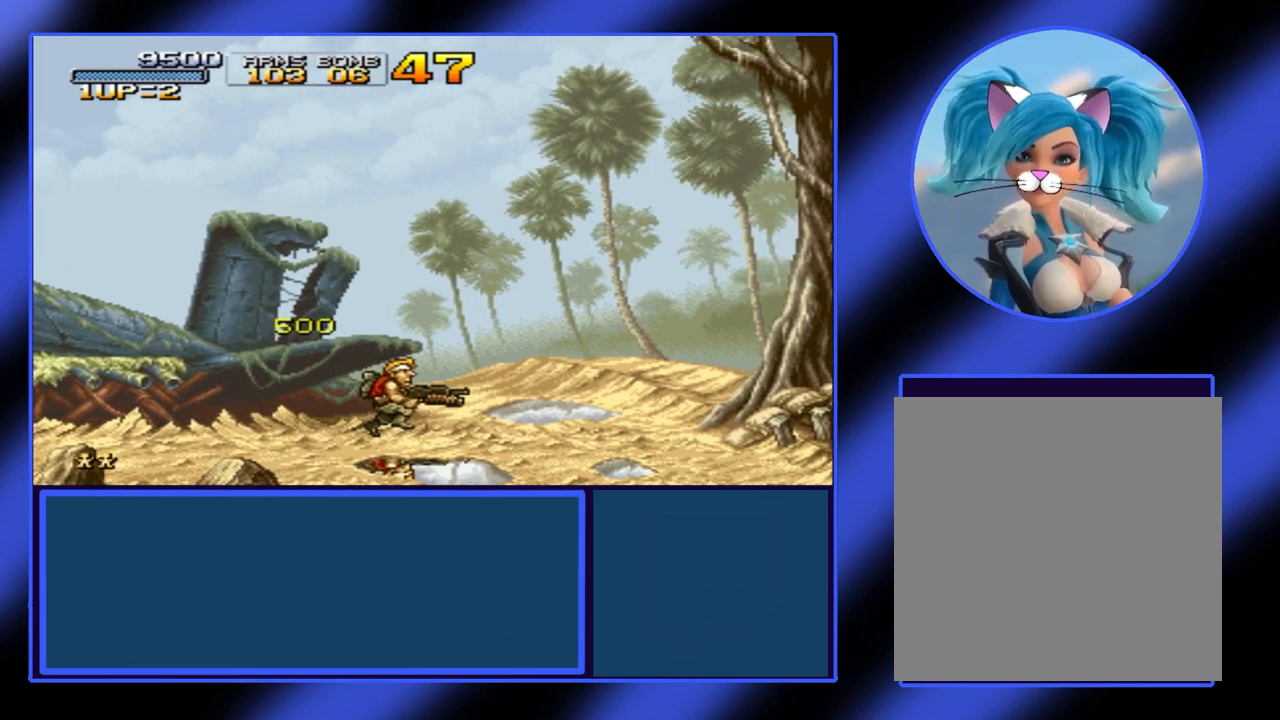
Gameplay with a controller (Xbox layout); each line is a JSON object with the inputs held at the frame after it. "events" lists button and stick changes between this image and that frame as [ms after this image, input, new state], when the widget could be followed in between. Not read: L3 R3 TOUCHPAD other_buttons right_stick.
{"buttons": [], "left_stick": "center", "events": [[233, "left_stick", "center"]]}
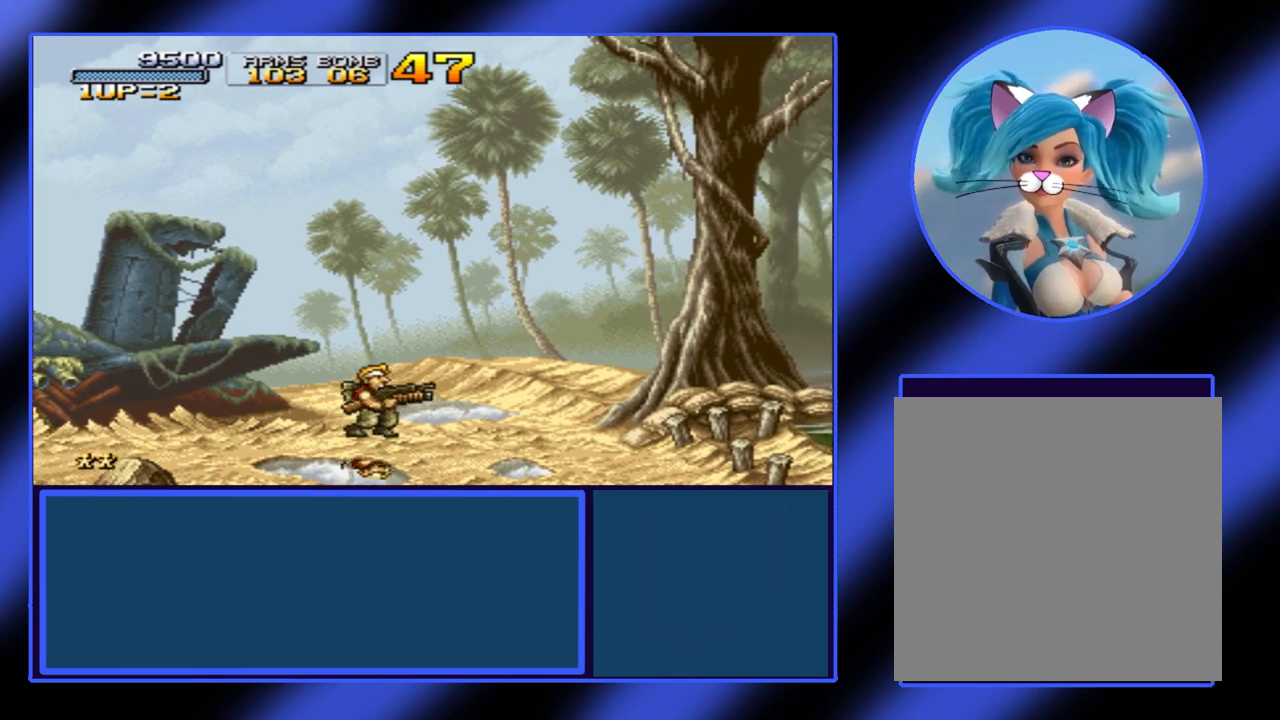
{"buttons": [], "left_stick": "center", "events": [[133, "left_stick", "right"], [467, "left_stick", "center"]]}
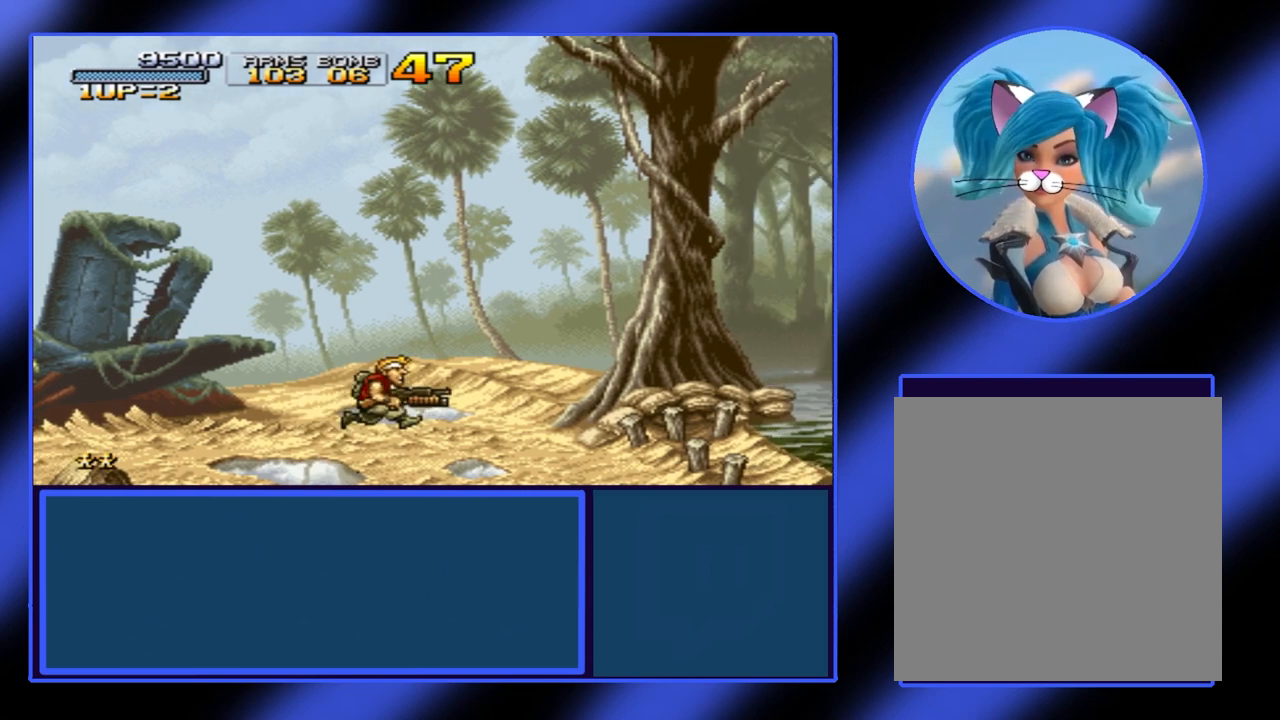
{"buttons": [], "left_stick": "center", "events": []}
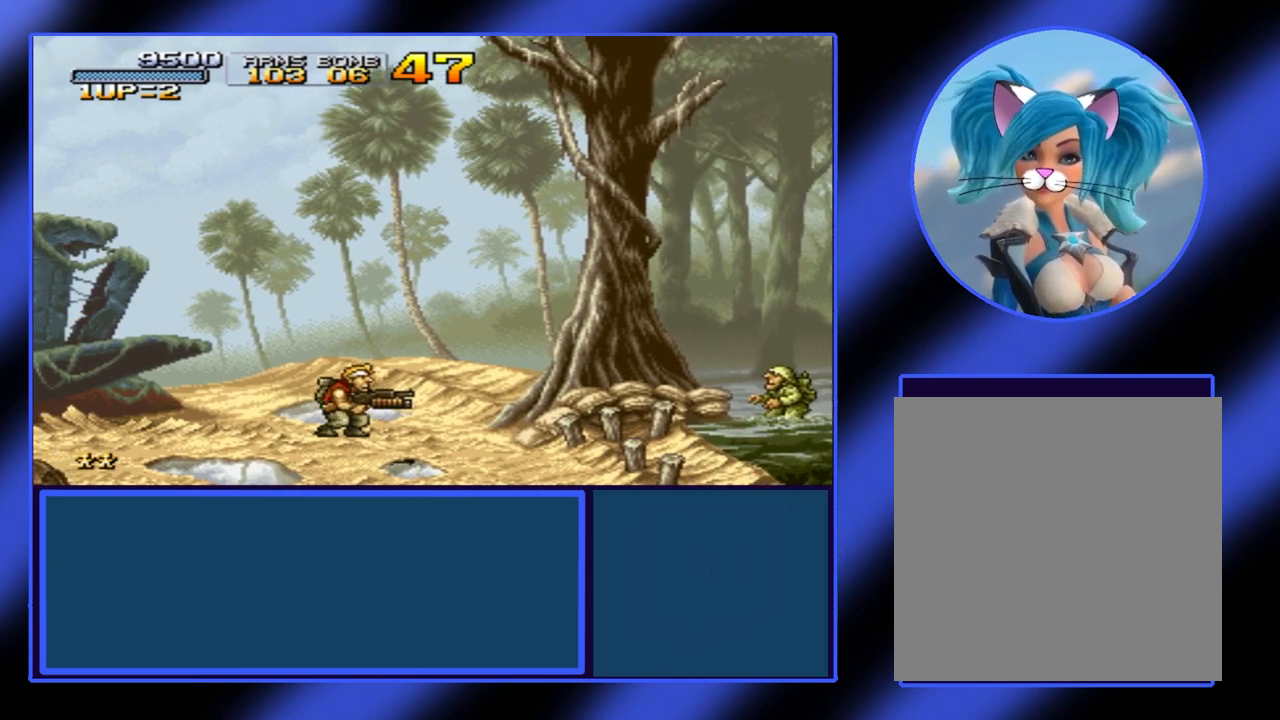
{"buttons": [], "left_stick": "center", "events": [[33, "L2", "down"], [100, "L2", "up"]]}
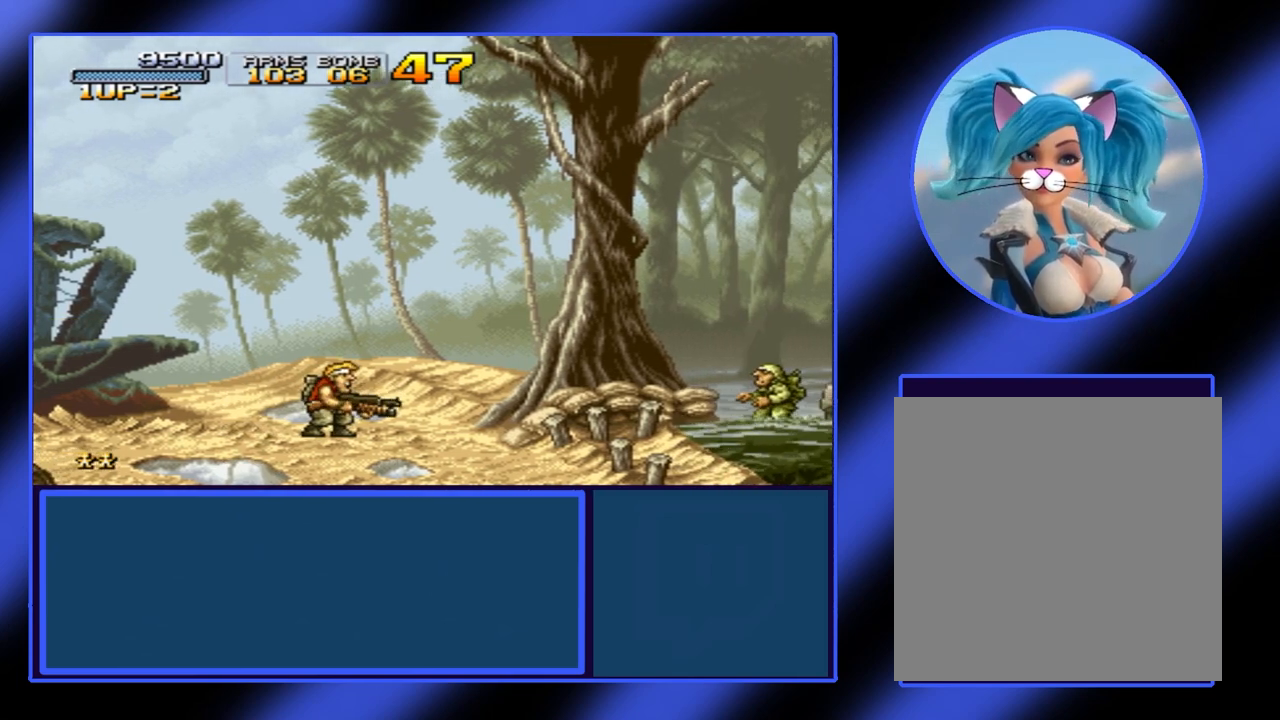
{"buttons": [], "left_stick": "center", "events": [[33, "A", "down"], [167, "A", "up"], [200, "A", "down"], [300, "A", "up"], [367, "A", "down"], [467, "A", "up"]]}
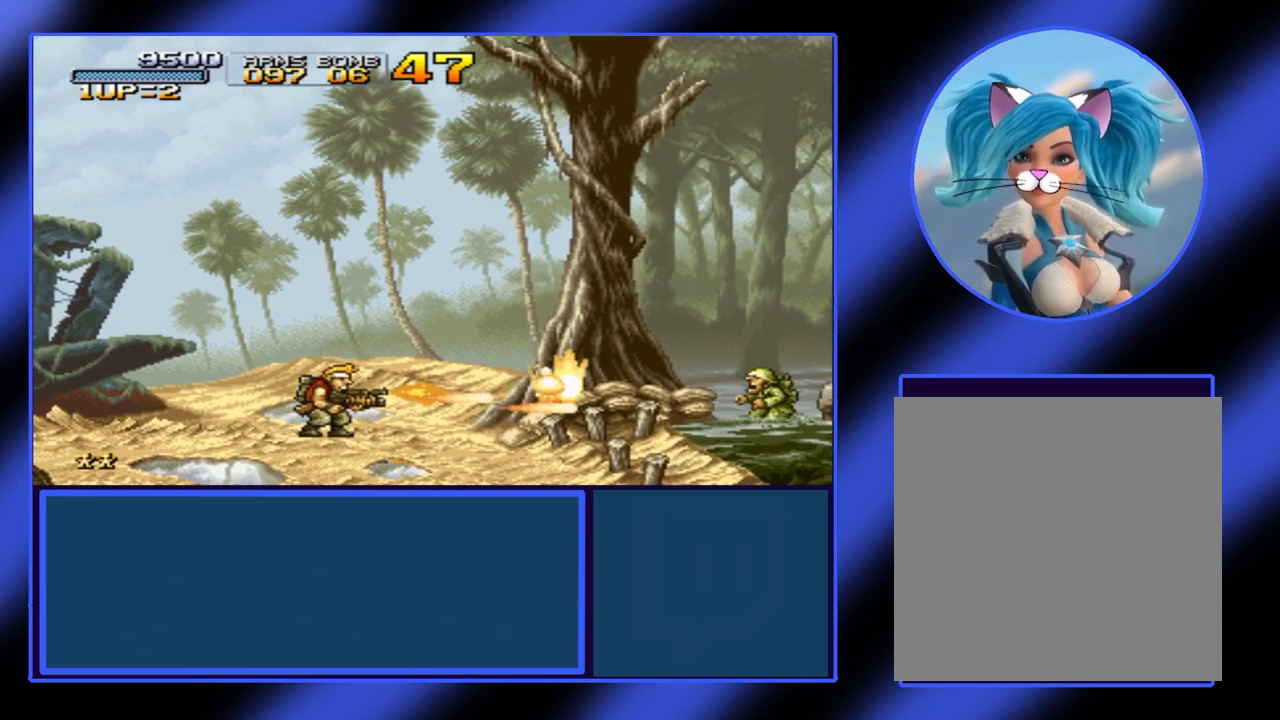
{"buttons": [], "left_stick": "right", "events": [[67, "left_stick", "right"]]}
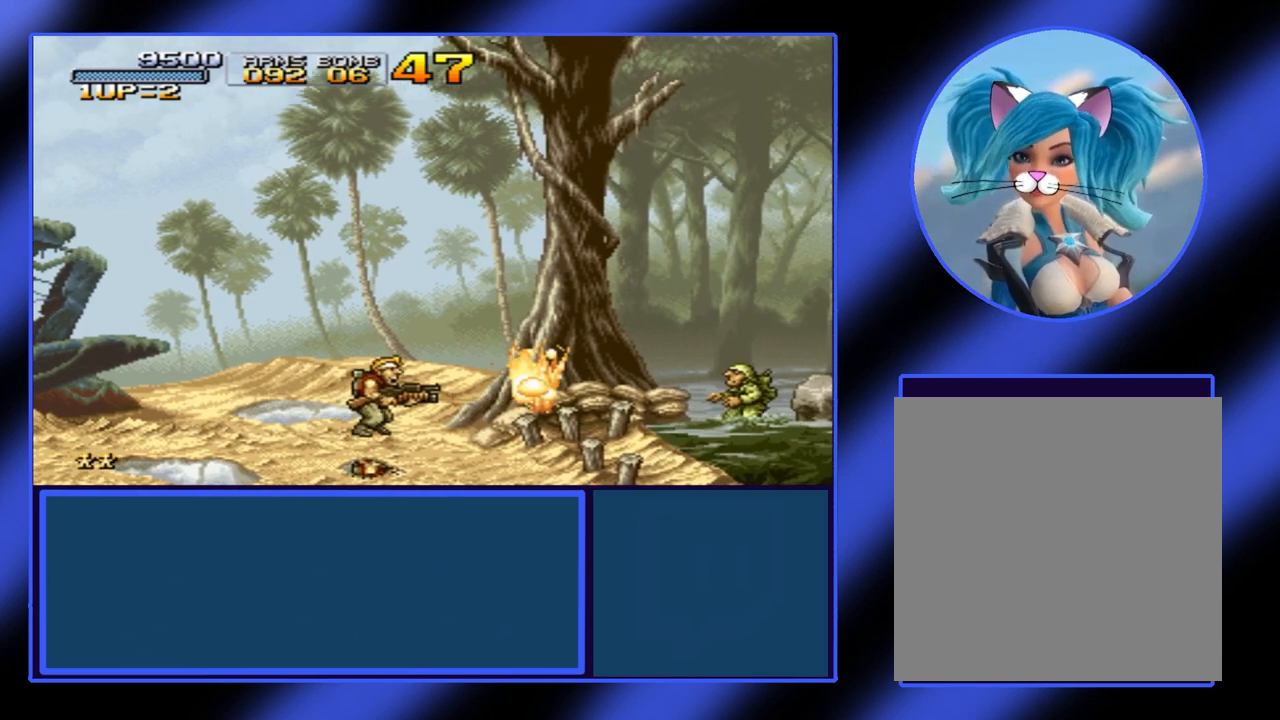
{"buttons": [], "left_stick": "right", "events": [[100, "A", "down"], [200, "A", "up"], [267, "A", "down"], [467, "A", "up"]]}
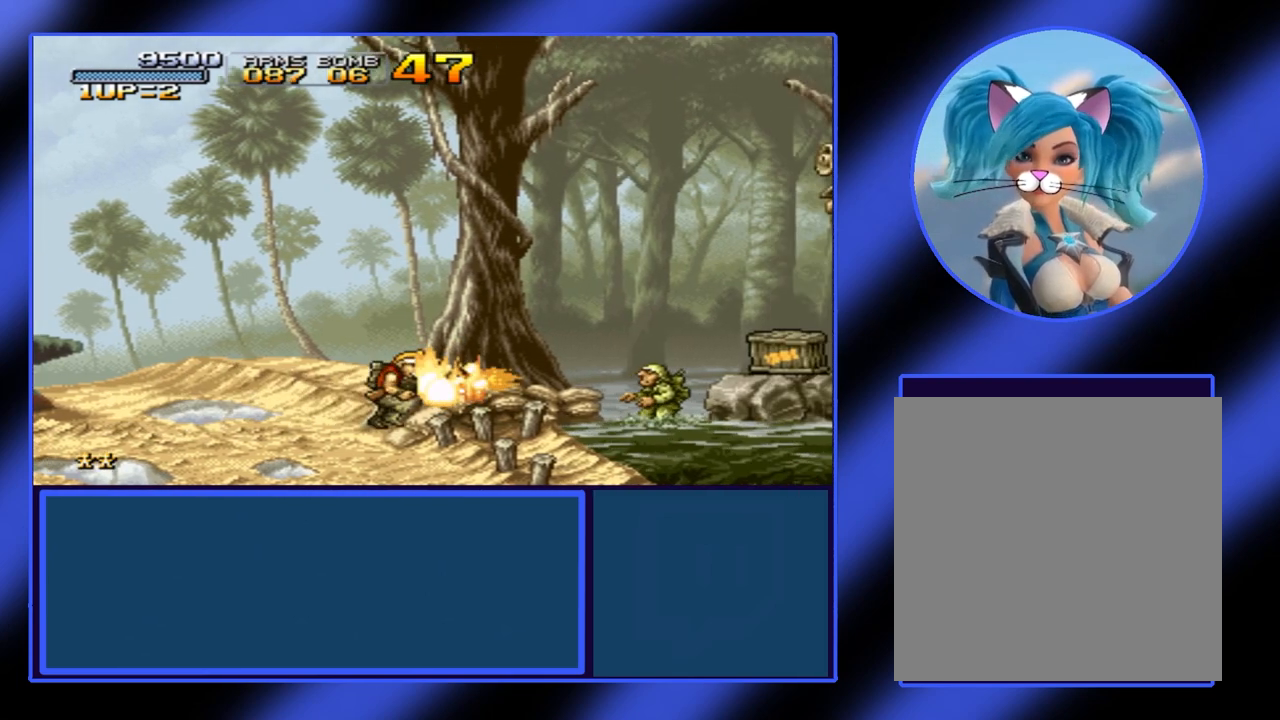
{"buttons": [], "left_stick": "center", "events": [[33, "A", "down"], [167, "A", "up"], [267, "A", "down"], [300, "A", "up"], [300, "left_stick", "center"], [367, "A", "down"], [467, "A", "up"]]}
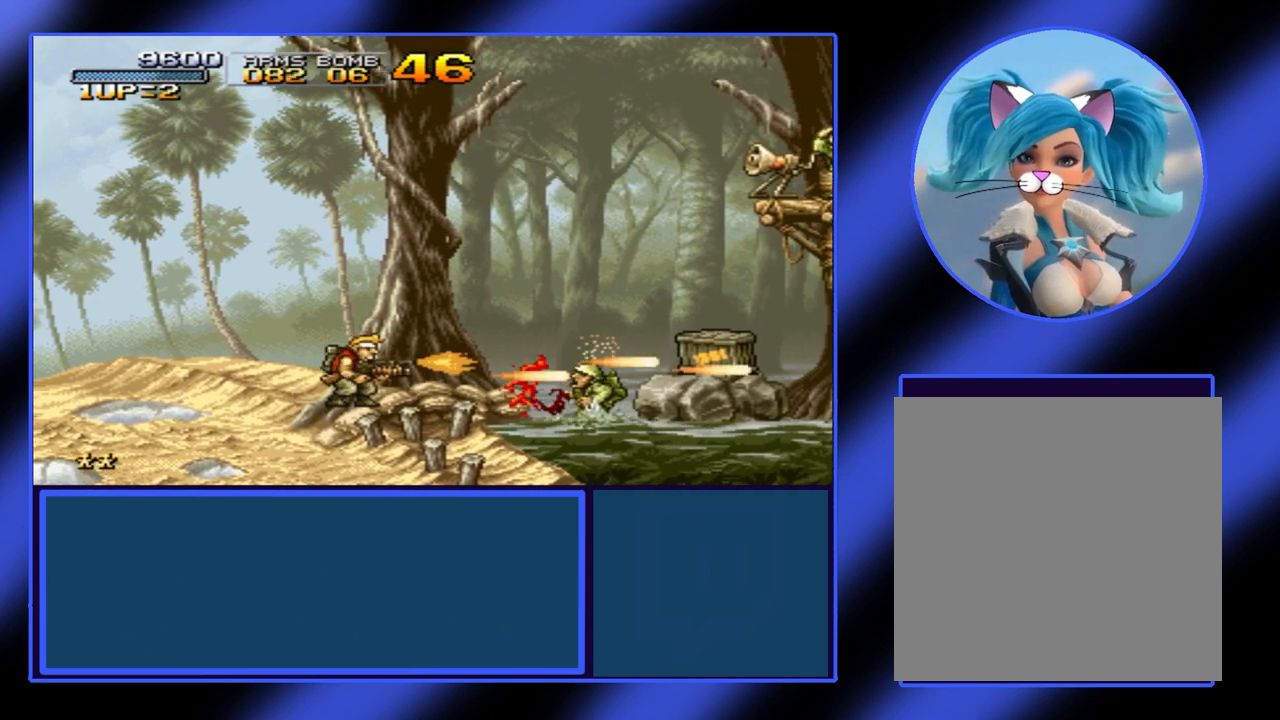
{"buttons": [], "left_stick": "center", "events": []}
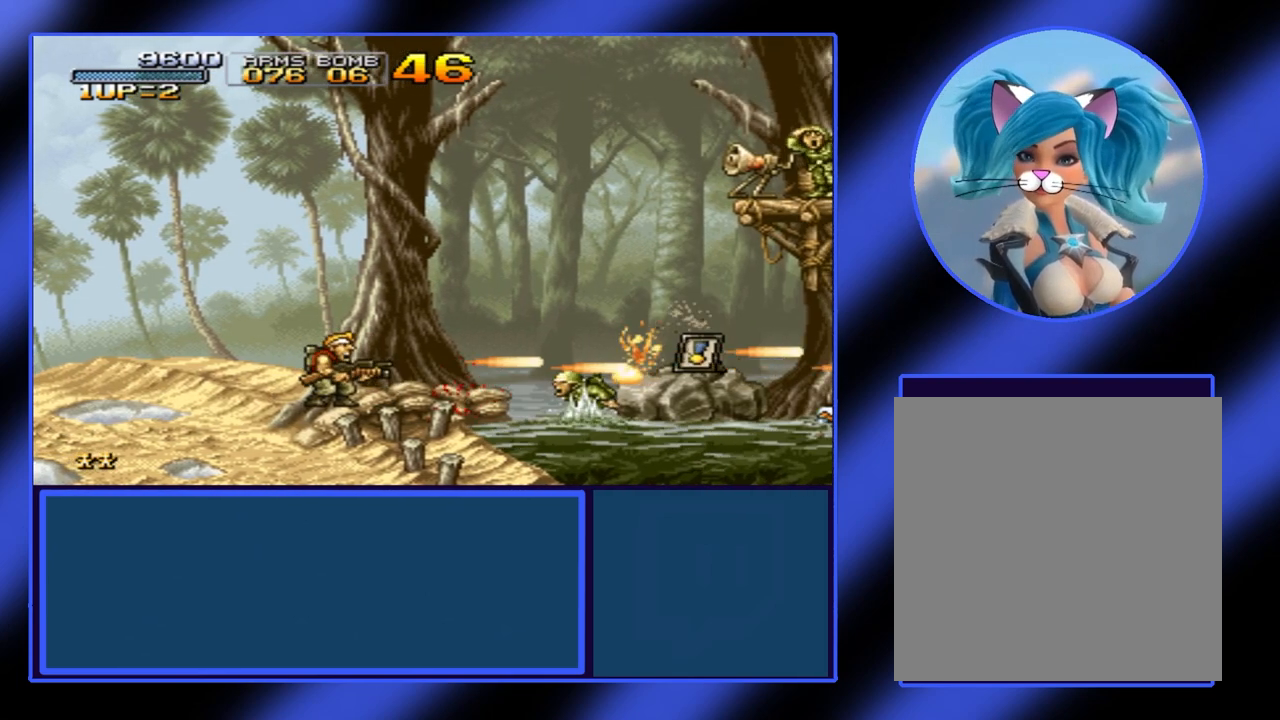
{"buttons": ["A"], "left_stick": "right", "events": [[467, "left_stick", "right"], [500, "A", "down"]]}
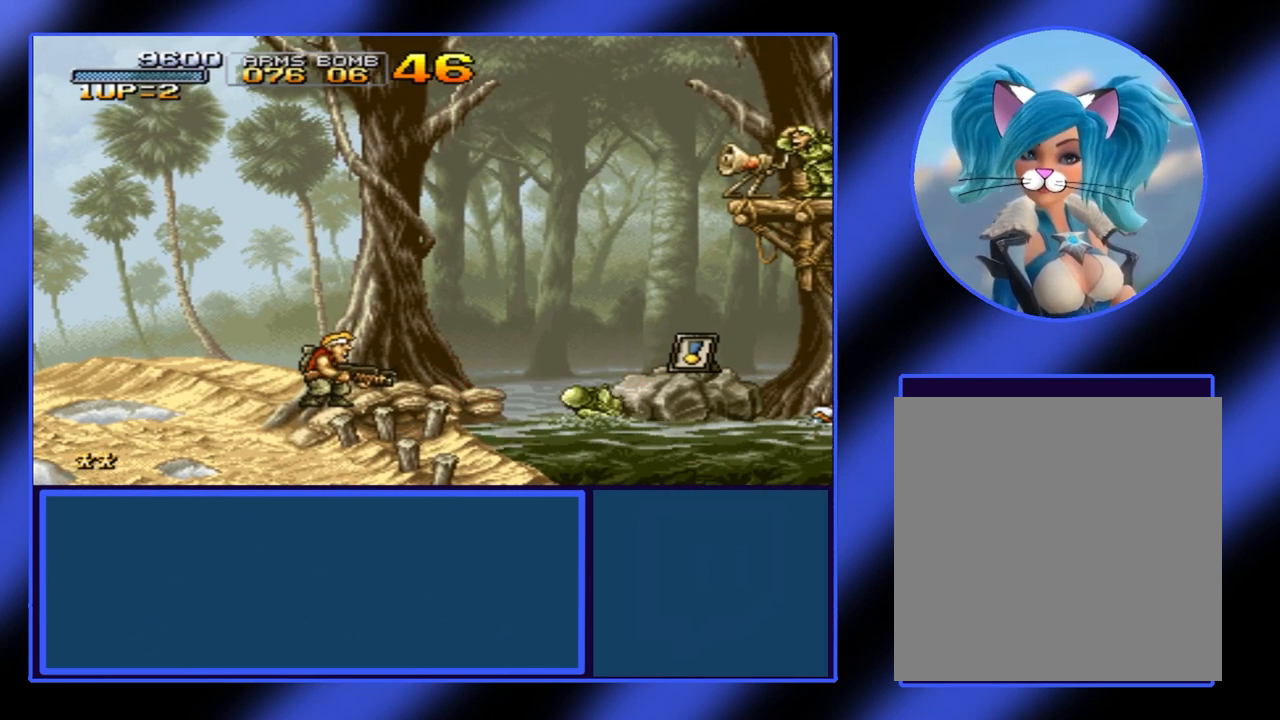
{"buttons": [], "left_stick": "center", "events": [[67, "A", "up"], [133, "left_stick", "center"], [167, "A", "down"], [267, "A", "up"]]}
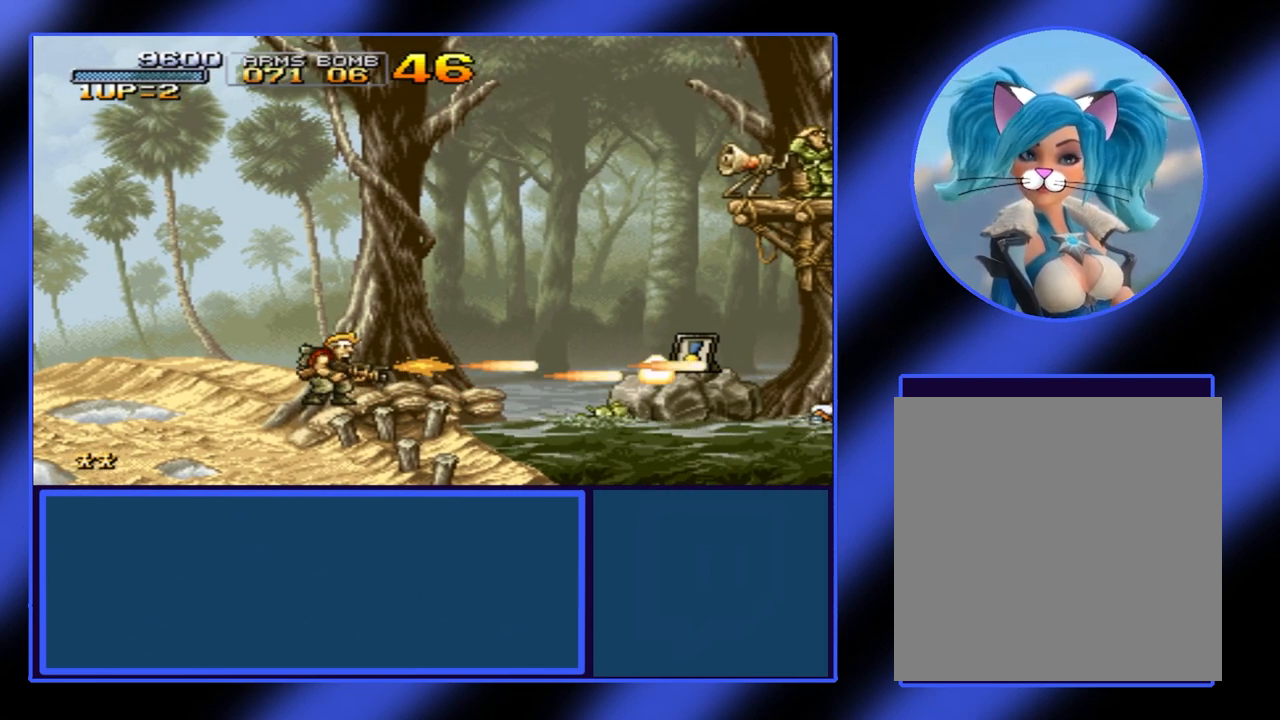
{"buttons": [], "left_stick": "right", "events": [[167, "left_stick", "right"]]}
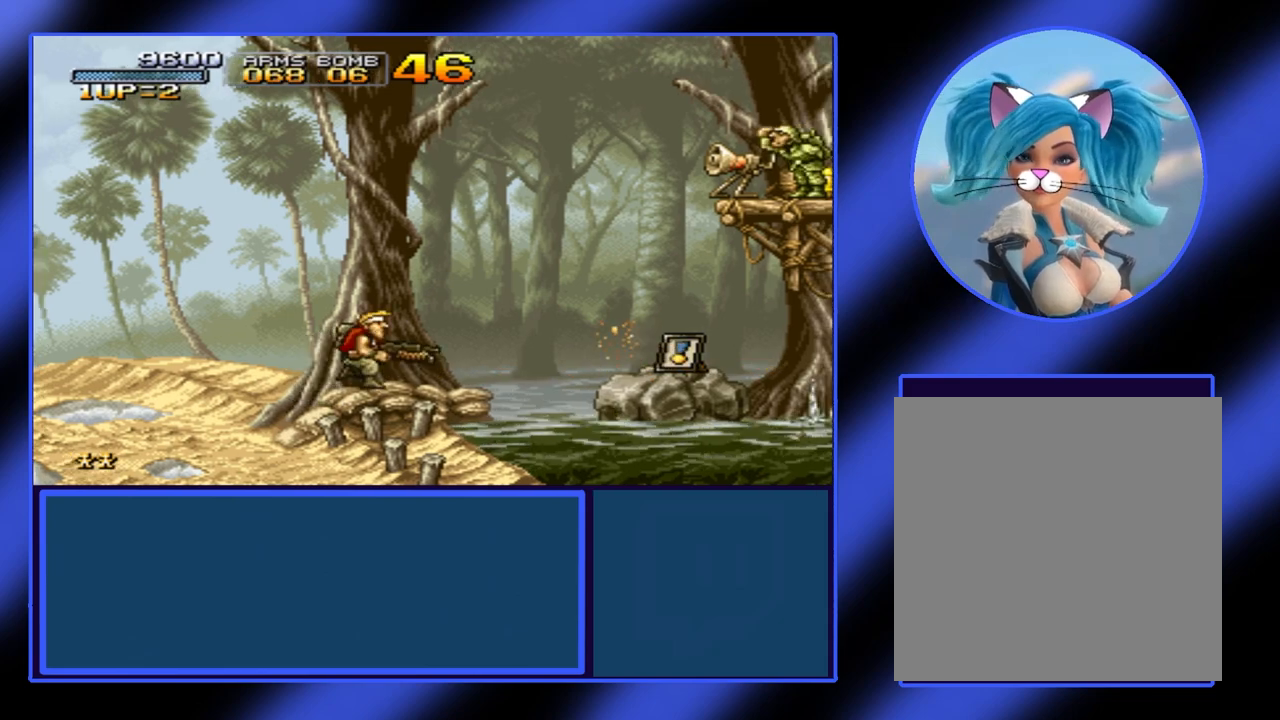
{"buttons": ["A"], "left_stick": "up-right", "events": [[33, "B", "down"], [200, "B", "up"], [200, "left_stick", "up-right"], [267, "A", "down"], [367, "A", "up"], [433, "A", "down"]]}
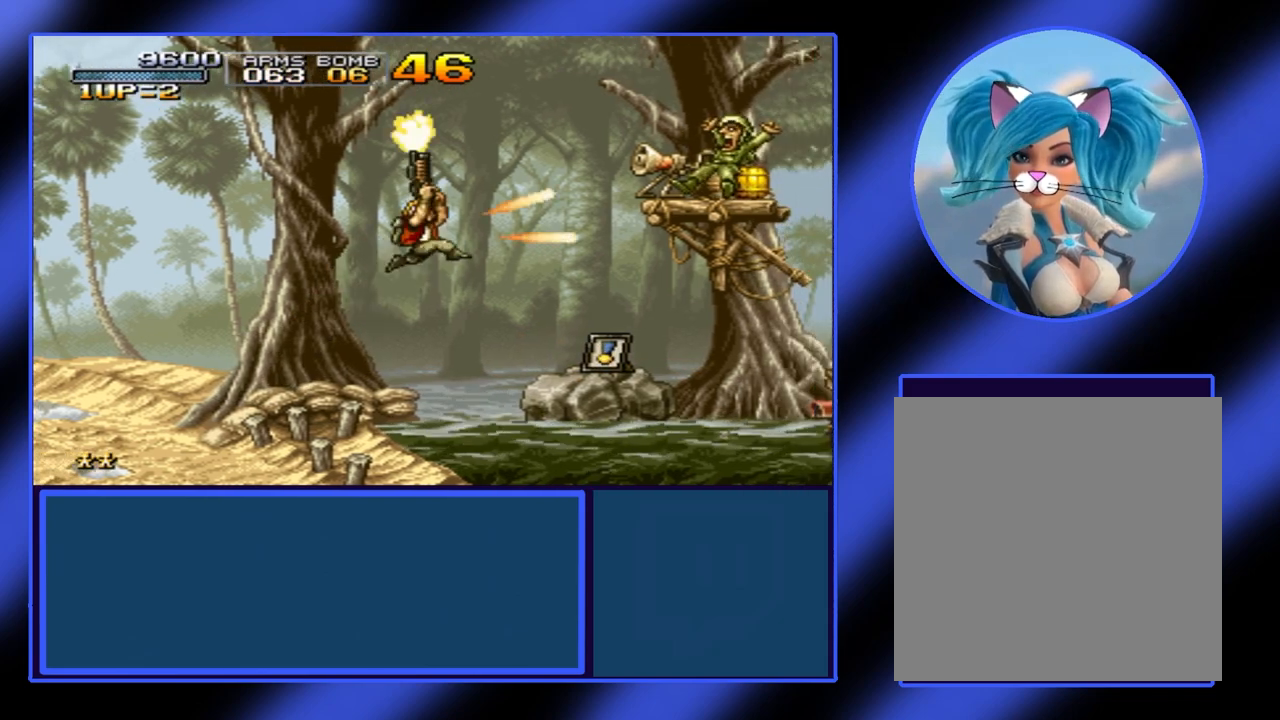
{"buttons": [], "left_stick": "up-right", "events": [[33, "A", "up"], [67, "A", "down"], [100, "A", "up"], [100, "left_stick", "right"], [167, "A", "down"], [233, "A", "up"], [300, "A", "down"], [367, "A", "up"], [433, "A", "down"], [467, "left_stick", "up-right"], [500, "A", "up"]]}
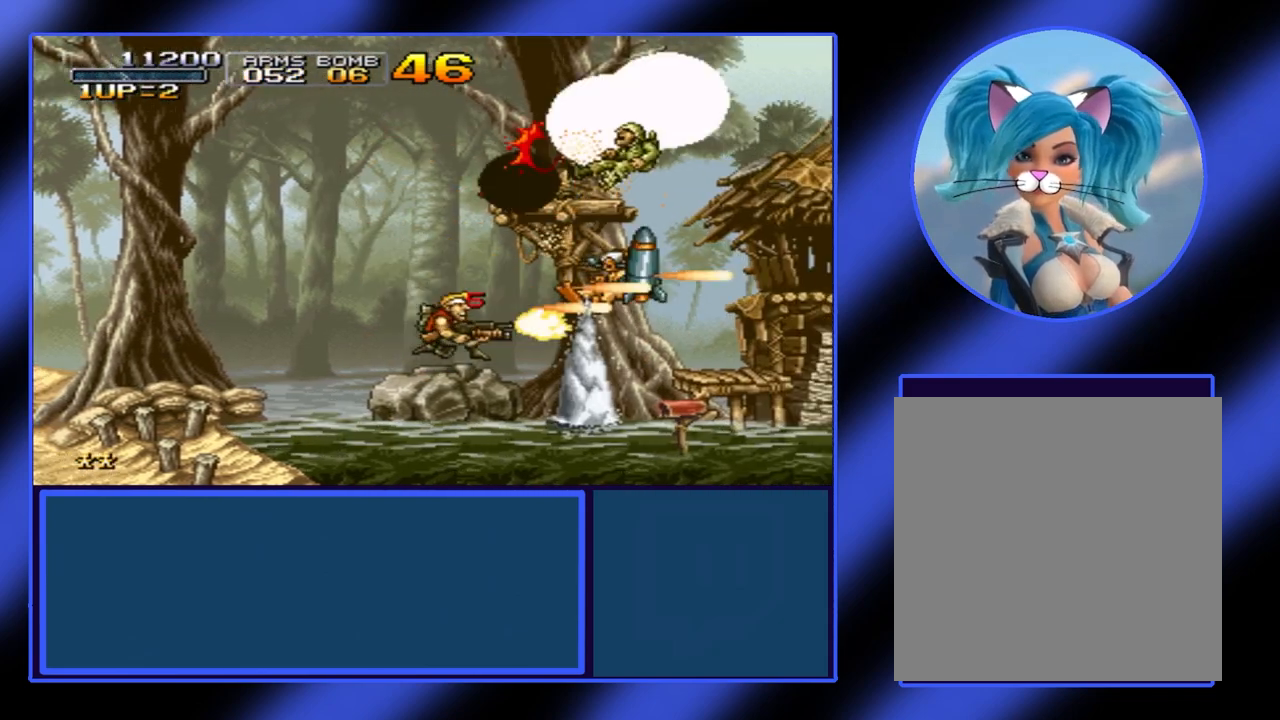
{"buttons": [], "left_stick": "center", "events": [[33, "A", "down"], [67, "A", "up"], [100, "left_stick", "up"], [133, "A", "down"], [200, "A", "up"], [300, "left_stick", "center"]]}
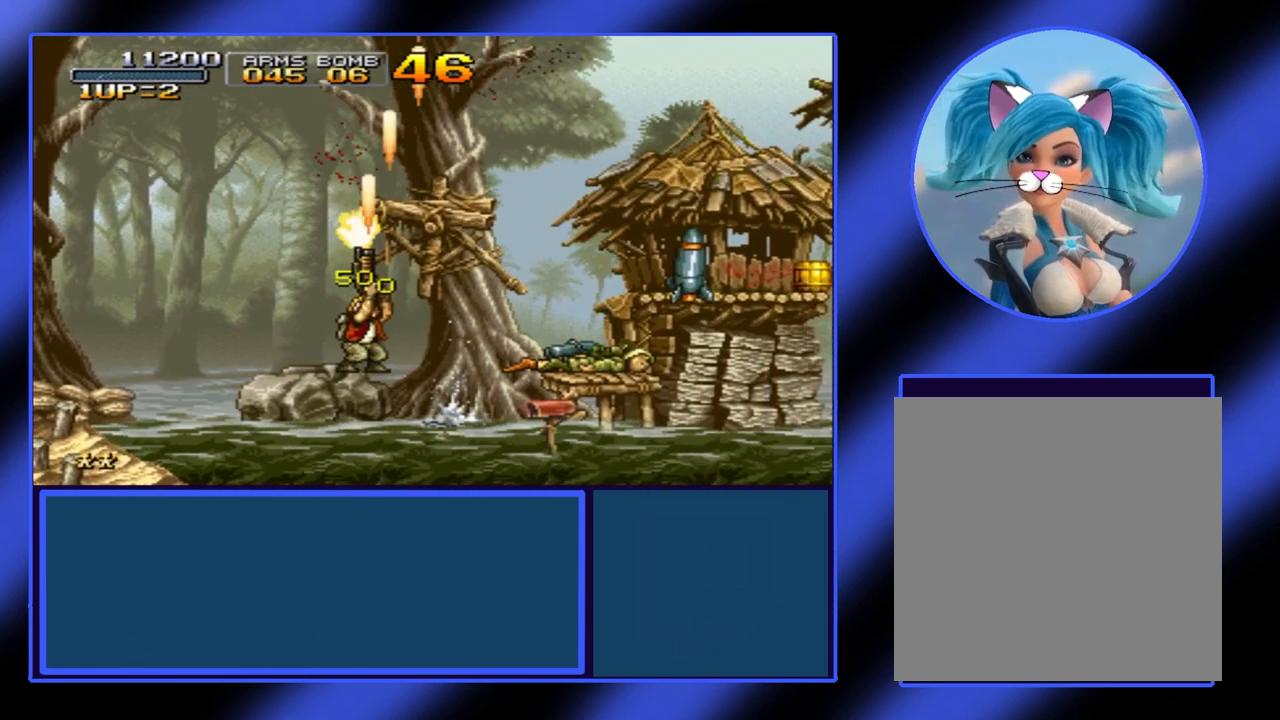
{"buttons": ["B"], "left_stick": "right", "events": [[467, "B", "down"], [467, "left_stick", "right"]]}
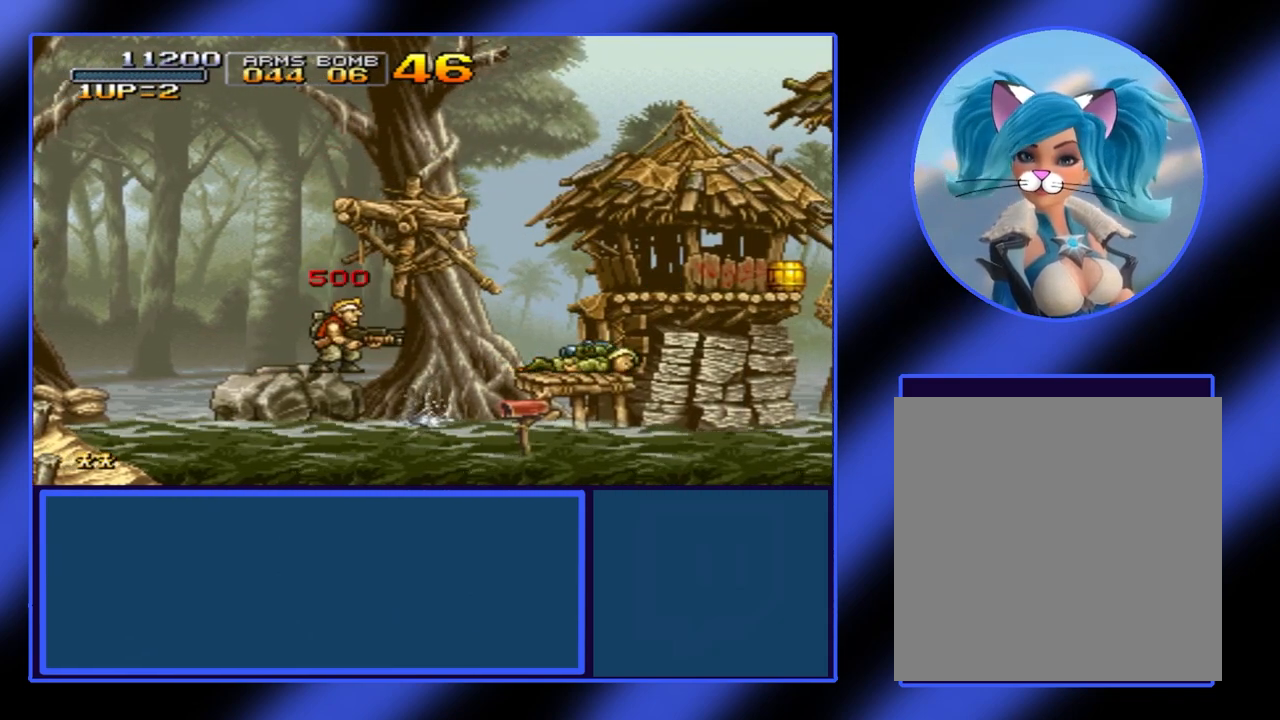
{"buttons": ["A"], "left_stick": "up-right", "events": [[100, "B", "up"], [200, "A", "down"], [200, "left_stick", "up-right"], [267, "A", "up"], [367, "A", "down"], [433, "A", "up"], [500, "A", "down"]]}
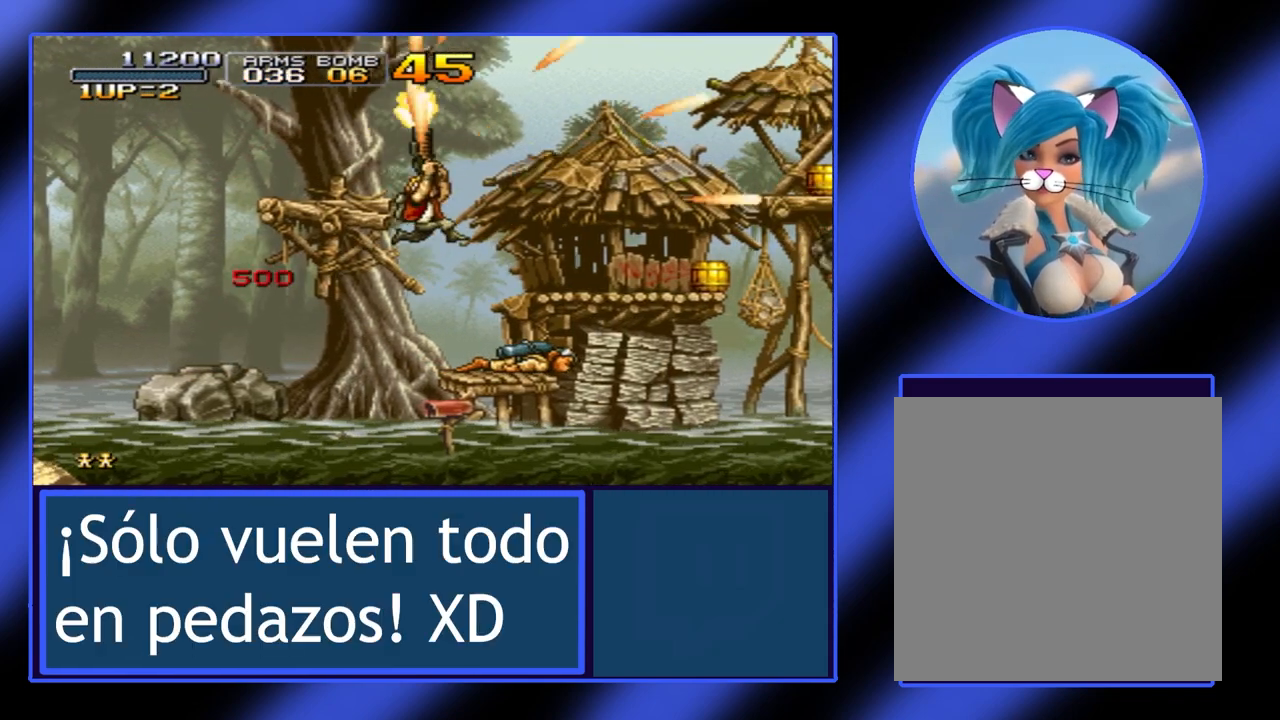
{"buttons": [], "left_stick": "center", "events": [[33, "left_stick", "down-right"], [67, "A", "up"], [100, "A", "down"], [167, "A", "up"], [167, "left_stick", "down"], [233, "A", "down"], [300, "A", "up"], [367, "A", "down"], [367, "left_stick", "center"], [433, "A", "up"]]}
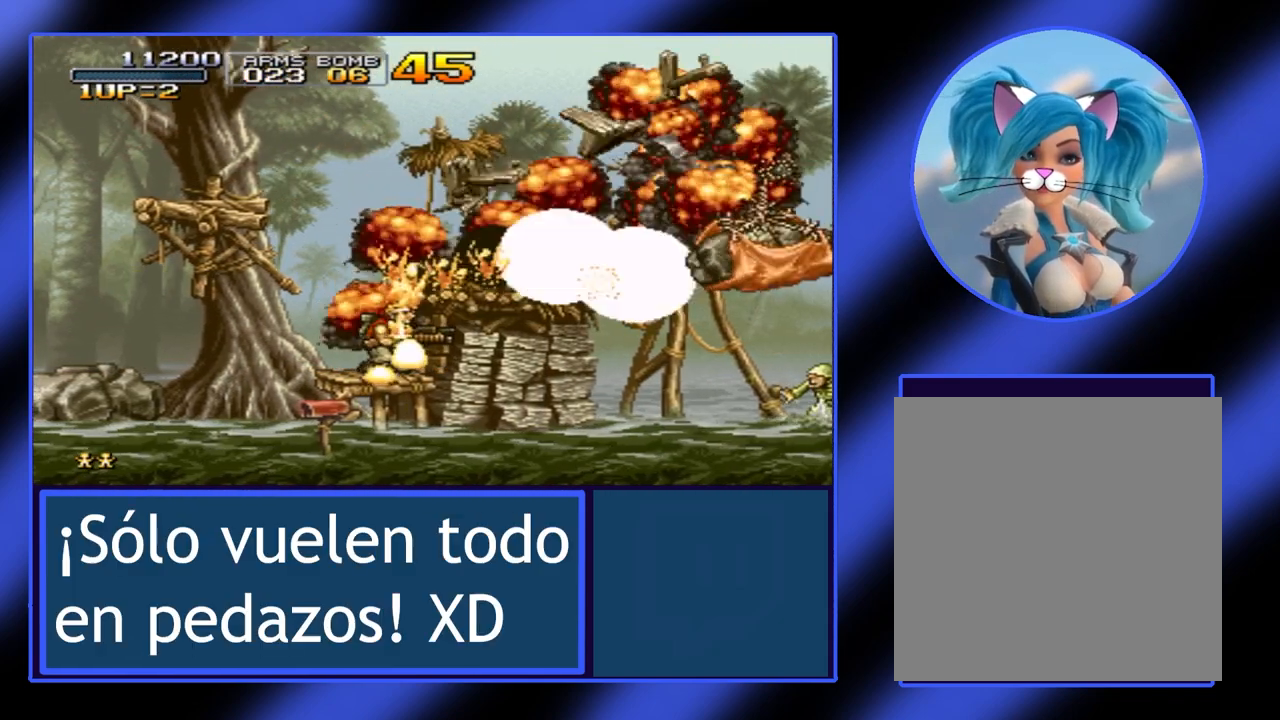
{"buttons": [], "left_stick": "center", "events": [[167, "B", "down"], [400, "B", "up"]]}
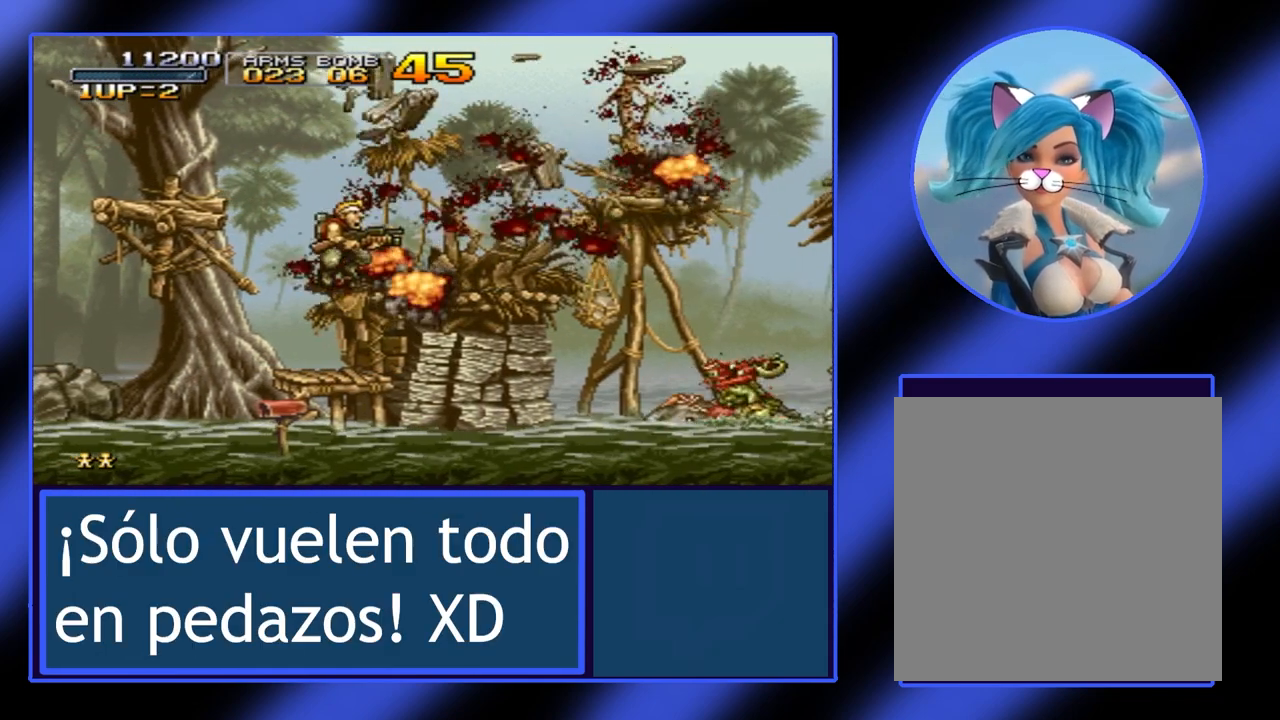
{"buttons": [], "left_stick": "center", "events": []}
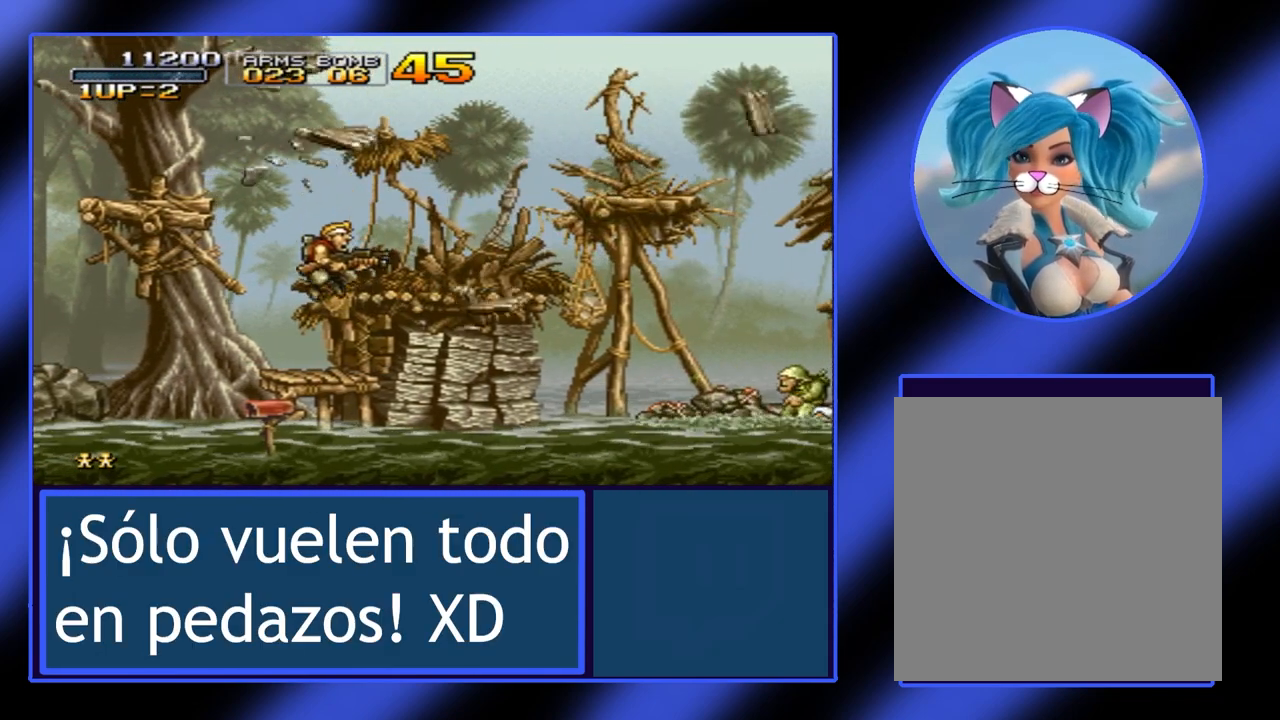
{"buttons": ["B"], "left_stick": "center", "events": [[367, "B", "down"]]}
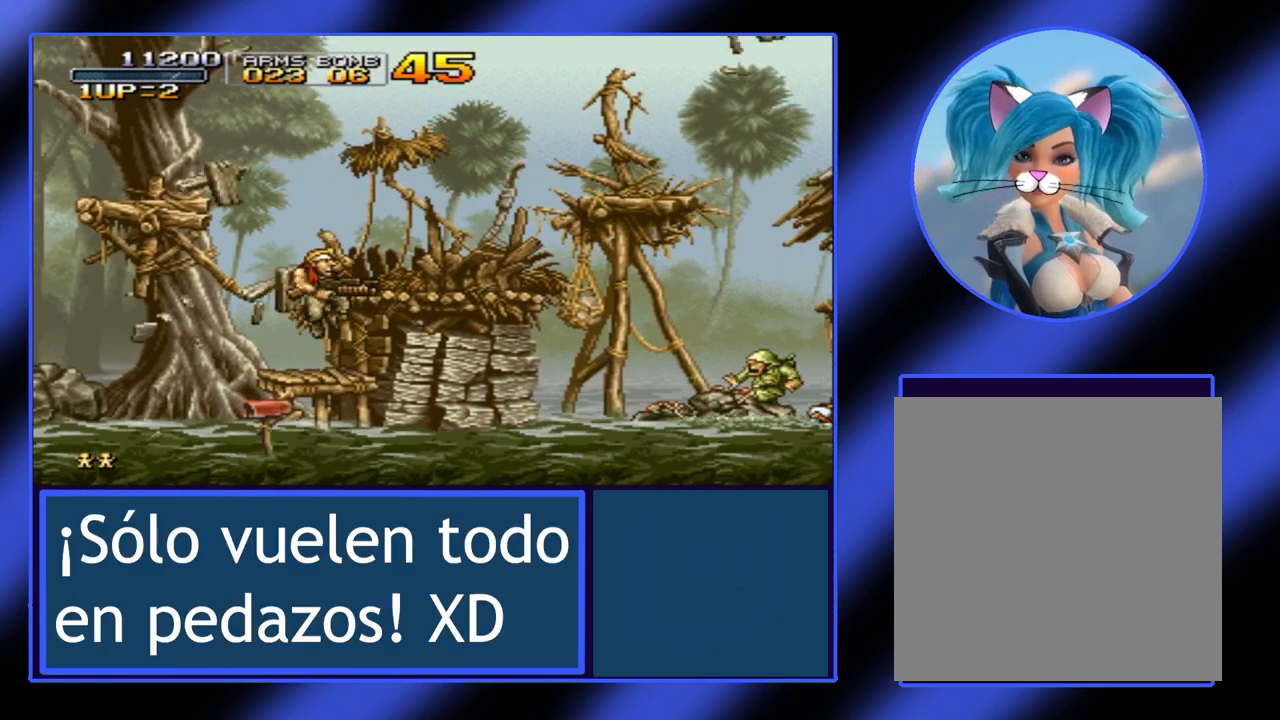
{"buttons": [], "left_stick": "center", "events": [[33, "B", "up"], [67, "left_stick", "right"], [167, "A", "down"], [267, "A", "up"], [333, "left_stick", "center"]]}
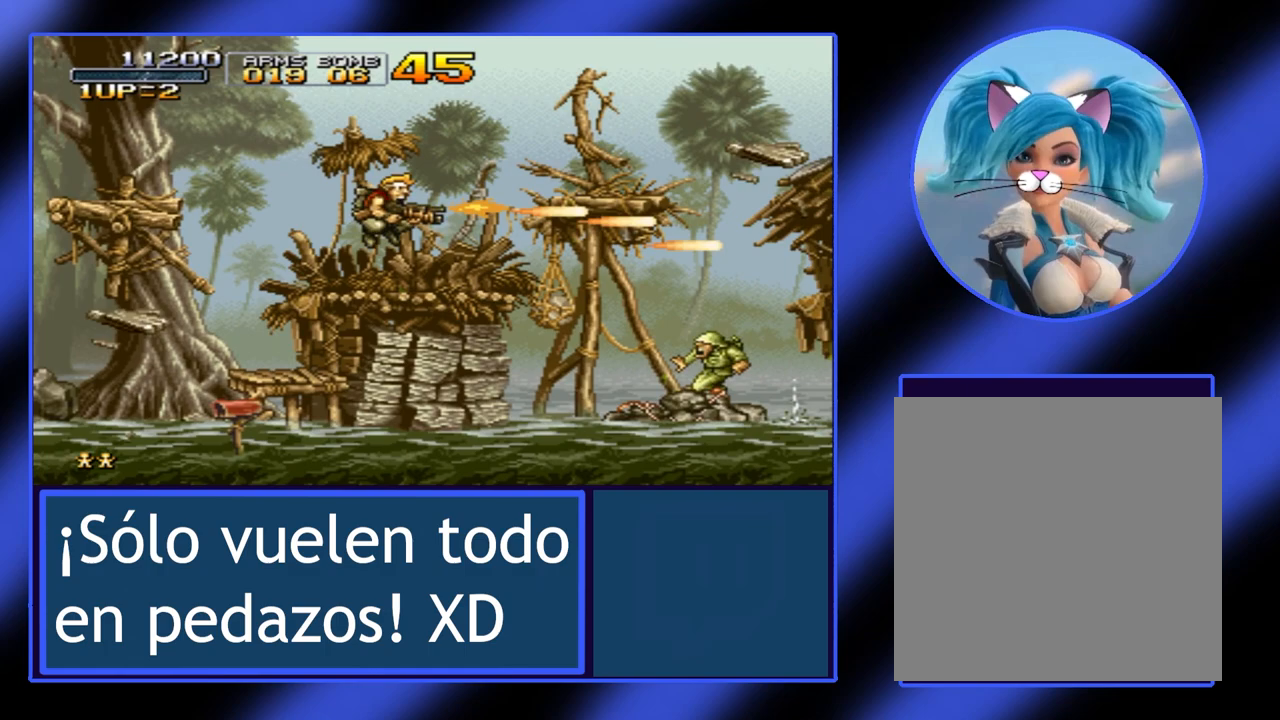
{"buttons": [], "left_stick": "center", "events": [[33, "A", "down"], [67, "A", "up"], [167, "A", "down"], [233, "A", "up"], [233, "left_stick", "down-right"], [400, "left_stick", "center"]]}
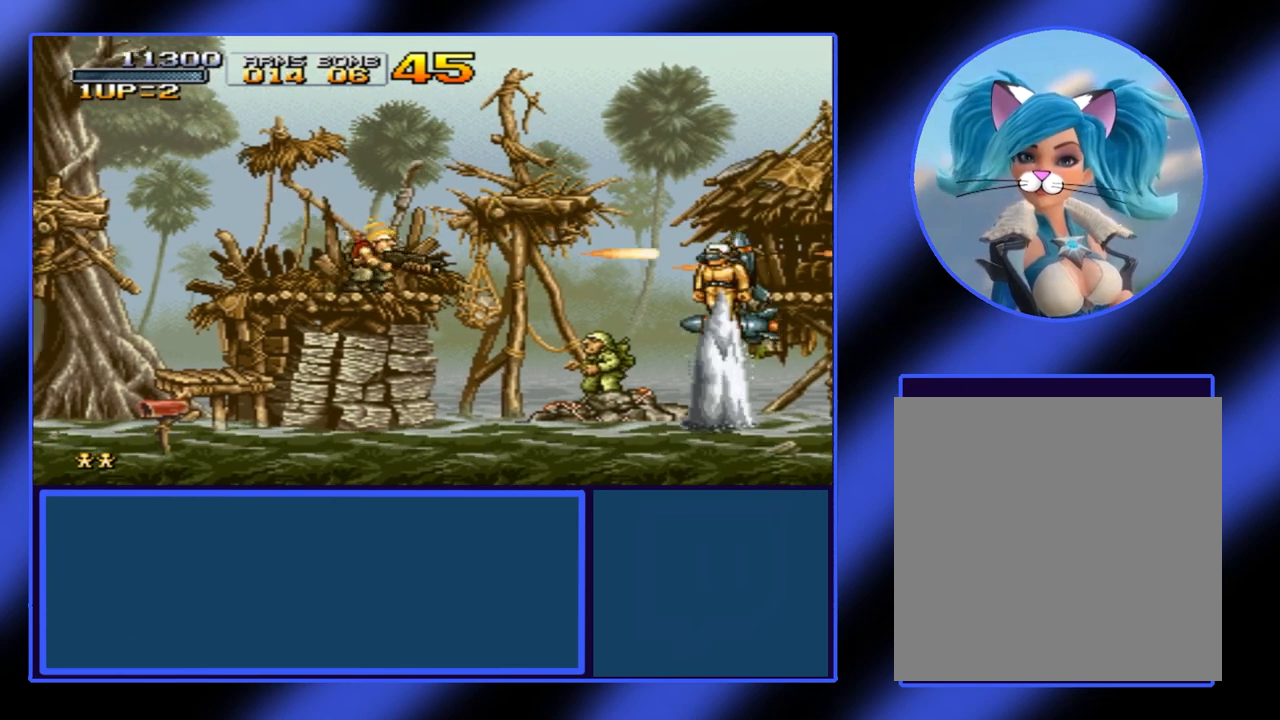
{"buttons": ["A"], "left_stick": "right", "events": [[200, "B", "down"], [200, "left_stick", "right"], [300, "B", "up"], [400, "A", "down"]]}
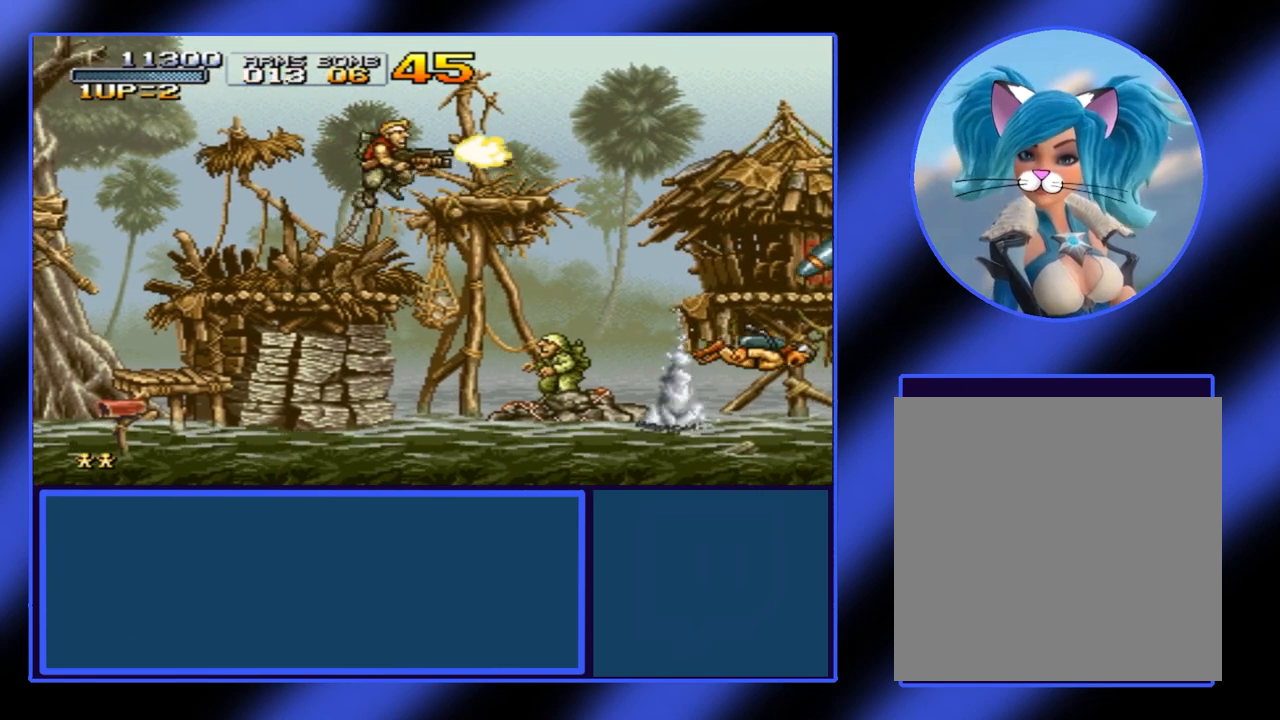
{"buttons": ["A"], "left_stick": "down", "events": [[33, "A", "up"], [67, "left_stick", "down"], [100, "A", "down"], [167, "A", "up"], [233, "A", "down"], [267, "A", "up"], [333, "A", "down"], [400, "A", "up"], [467, "A", "down"]]}
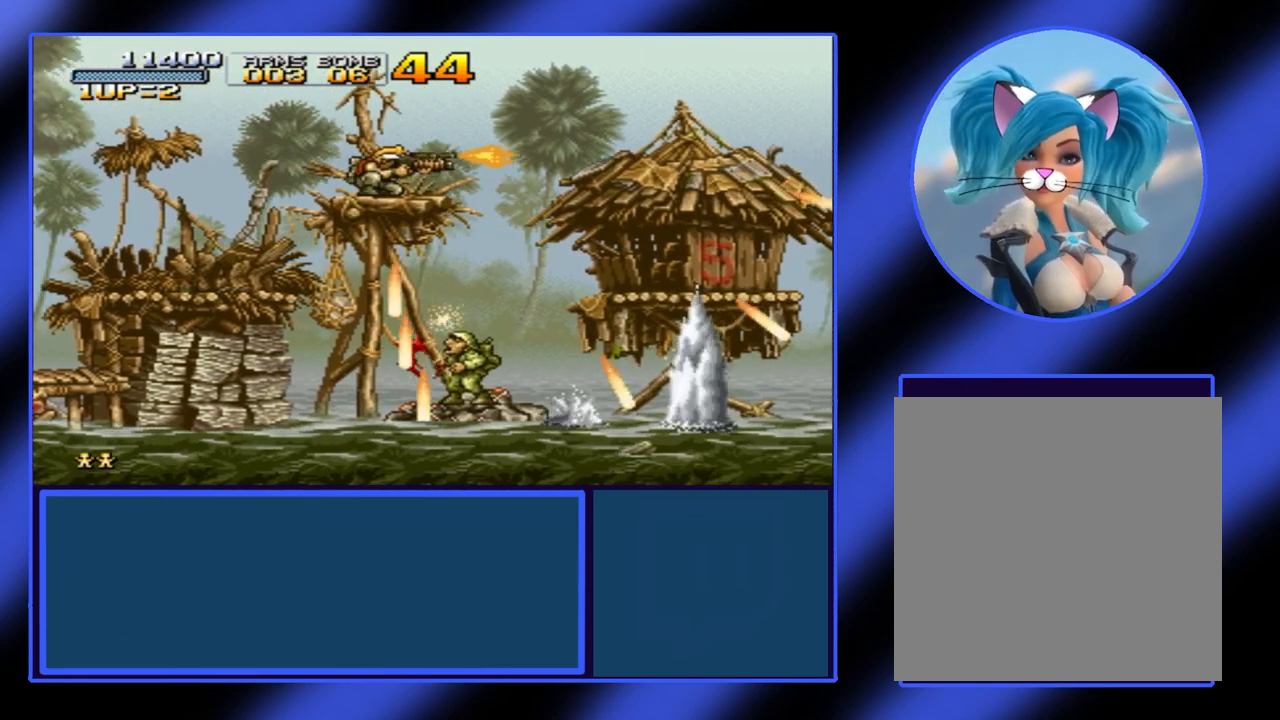
{"buttons": ["B"], "left_stick": "right", "events": [[33, "A", "up"], [67, "left_stick", "right"], [133, "left_stick", "center"], [367, "B", "down"], [400, "left_stick", "right"]]}
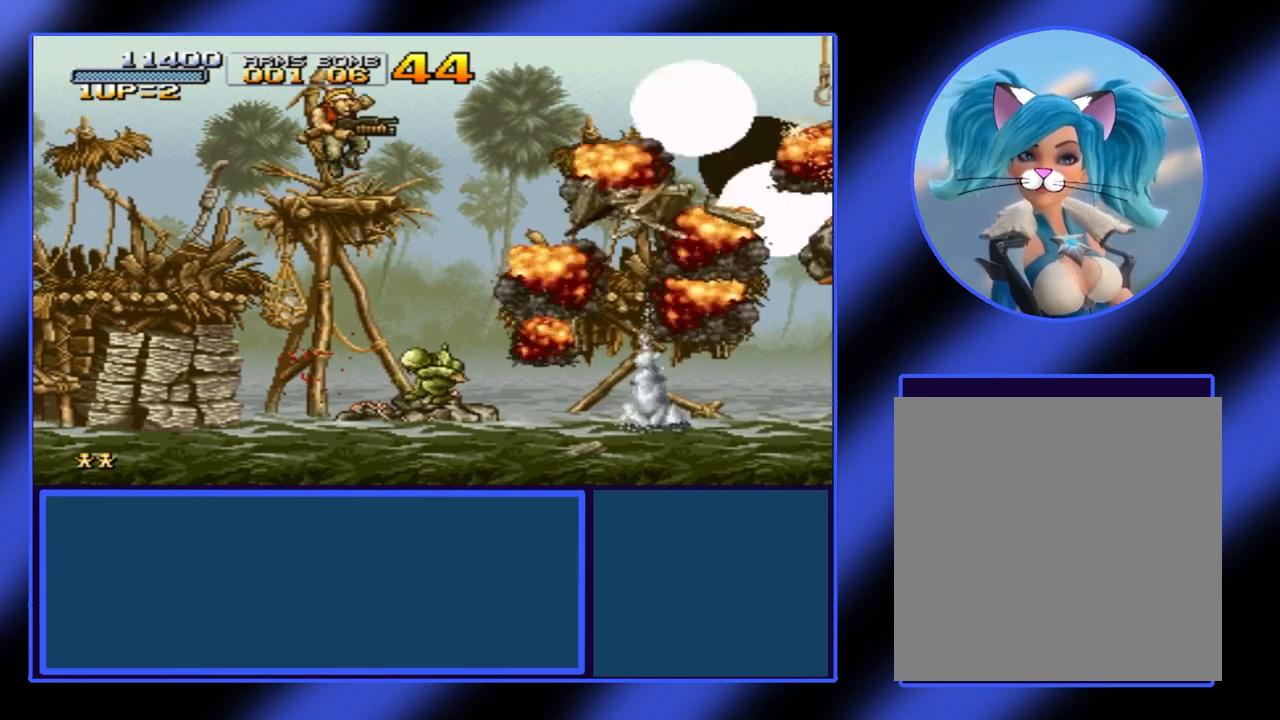
{"buttons": ["A"], "left_stick": "right", "events": [[33, "B", "up"], [100, "A", "down"], [200, "A", "up"], [200, "left_stick", "down"], [300, "A", "down"], [400, "left_stick", "right"], [467, "A", "up"], [500, "A", "down"]]}
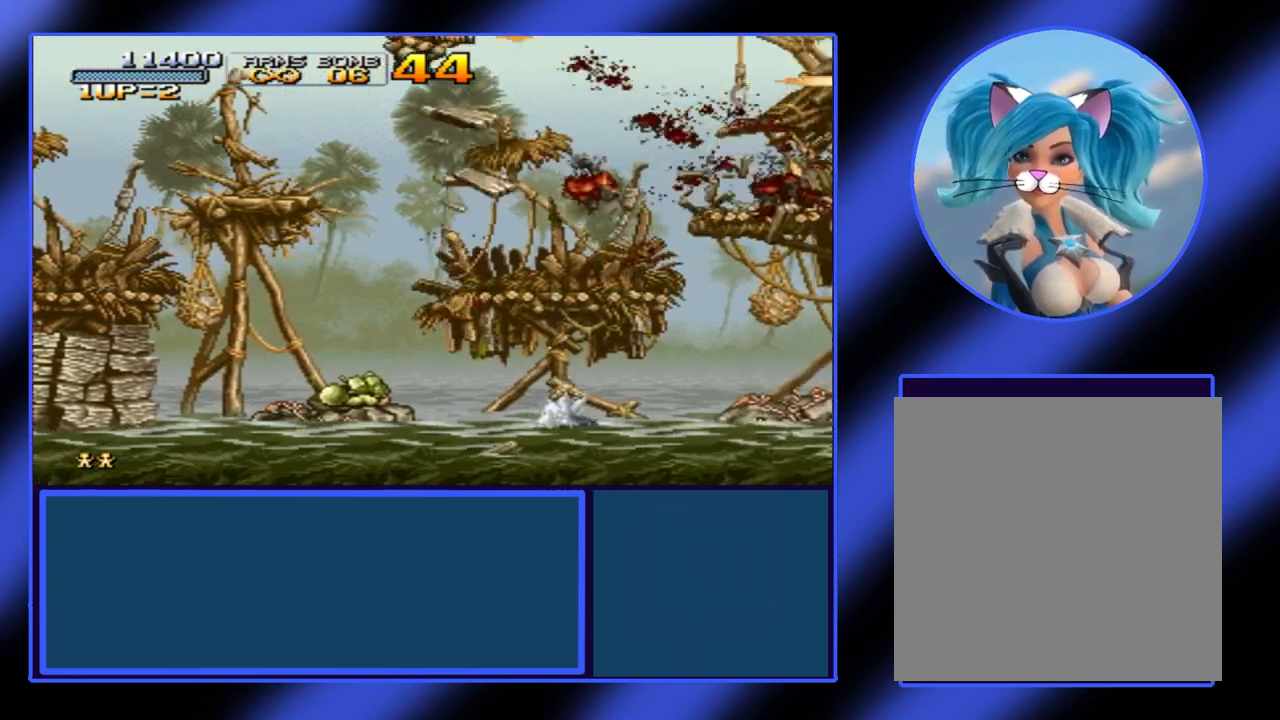
{"buttons": [], "left_stick": "center", "events": [[33, "A", "up"], [100, "A", "down"], [167, "A", "up"], [267, "A", "down"], [300, "A", "up"], [300, "left_stick", "center"]]}
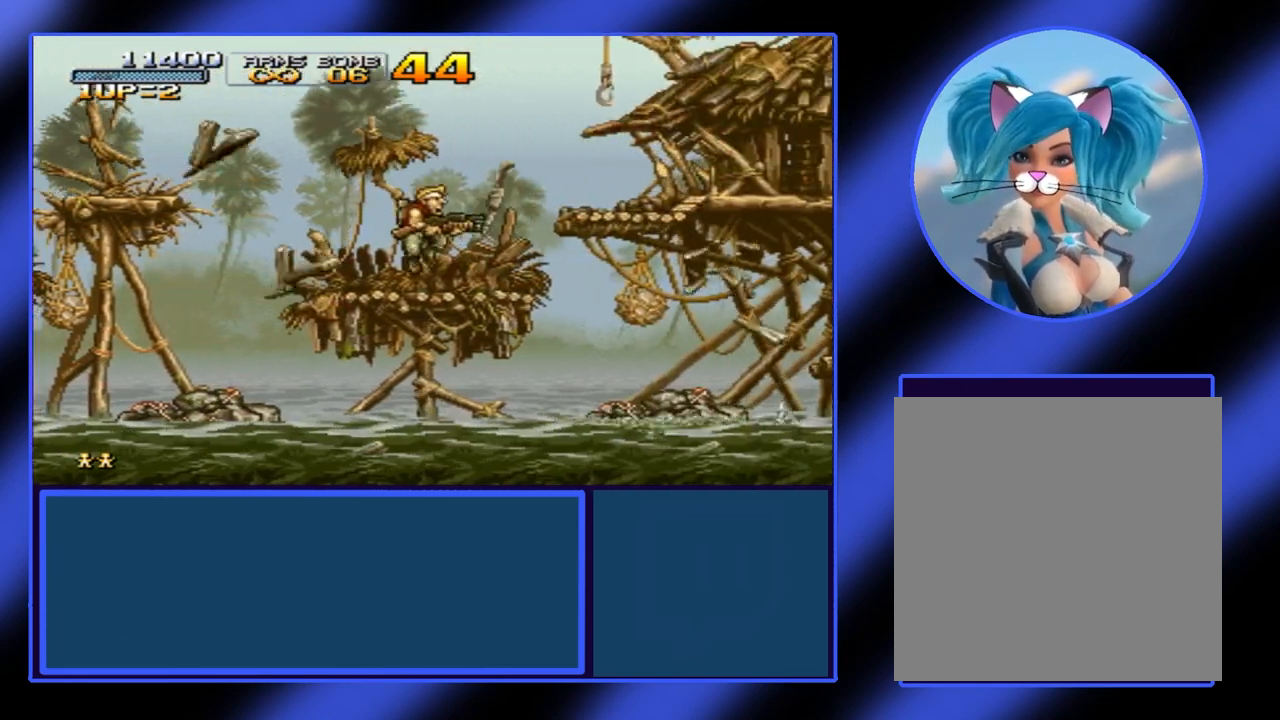
{"buttons": [], "left_stick": "right", "events": [[167, "left_stick", "right"], [200, "B", "down"], [367, "B", "up"], [433, "A", "down"], [500, "A", "up"]]}
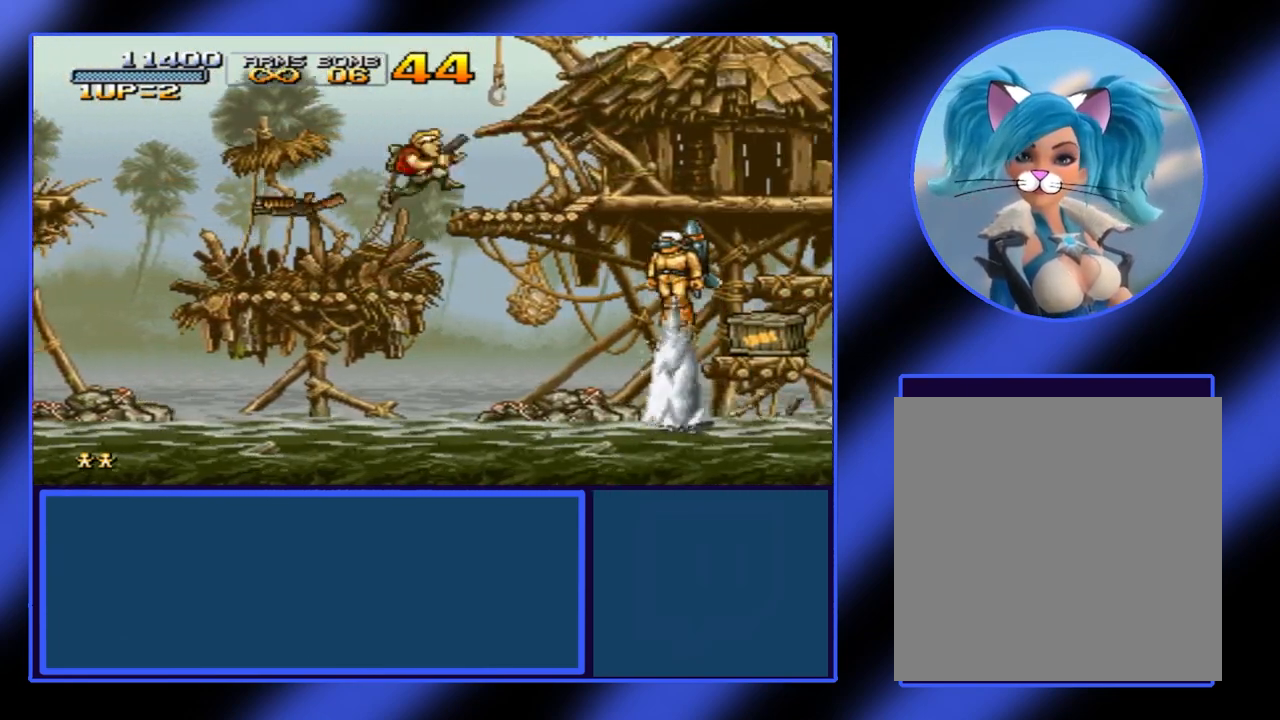
{"buttons": ["A"], "left_stick": "down-right", "events": [[67, "A", "down"], [167, "A", "up"], [233, "A", "down"], [300, "left_stick", "down-right"]]}
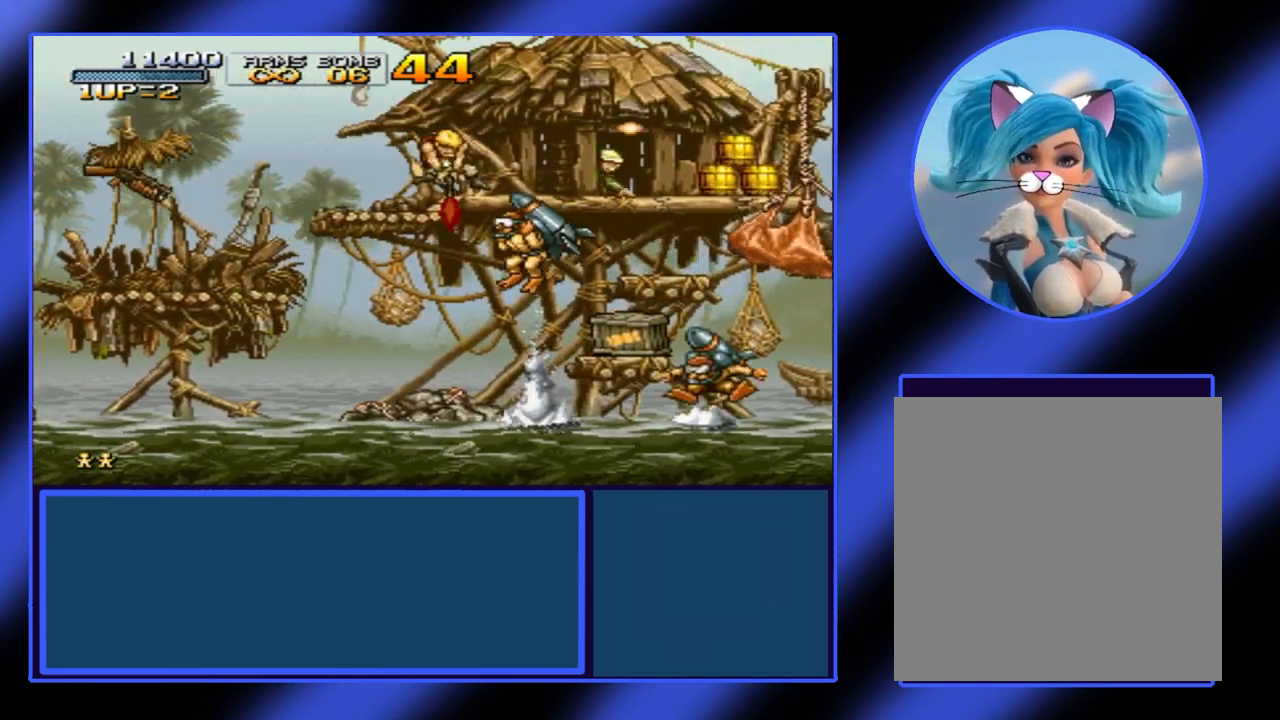
{"buttons": ["B"], "left_stick": "right", "events": [[267, "A", "up"], [267, "left_stick", "right"], [433, "B", "down"]]}